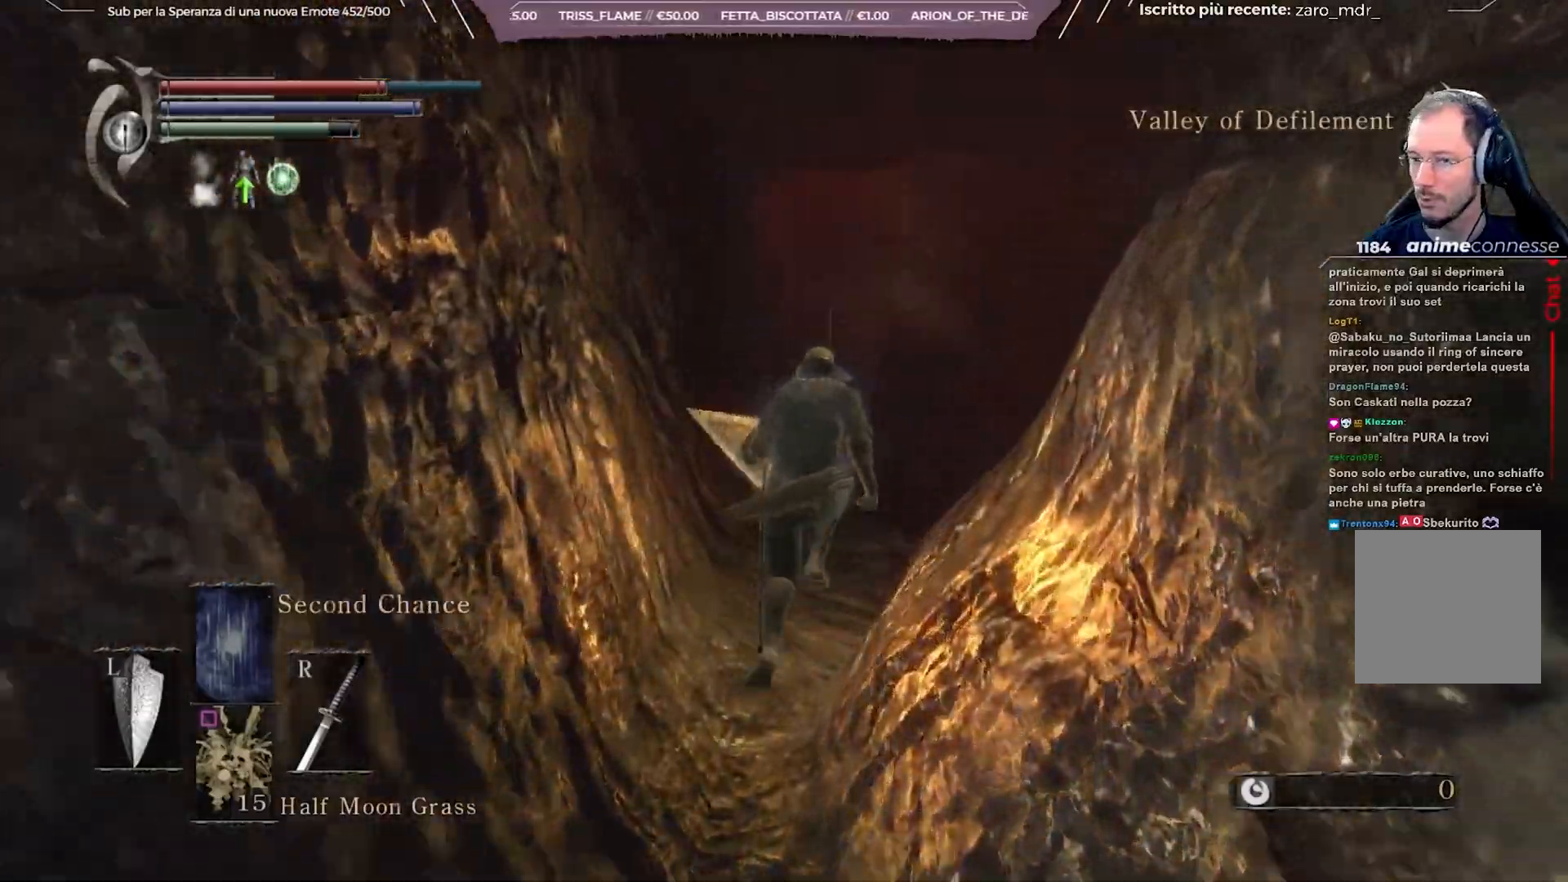
Gameplay with a controller (Xbox layout); each line is a JSON object with the inputs held at the frame after it. "events" lists button and stick changes between this image and that frame as [ms after this image, input, new state], when the widget could be followed in between. Not read: L3.
{"buttons": ["B"], "left_stick": "up", "right_stick": "center", "events": []}
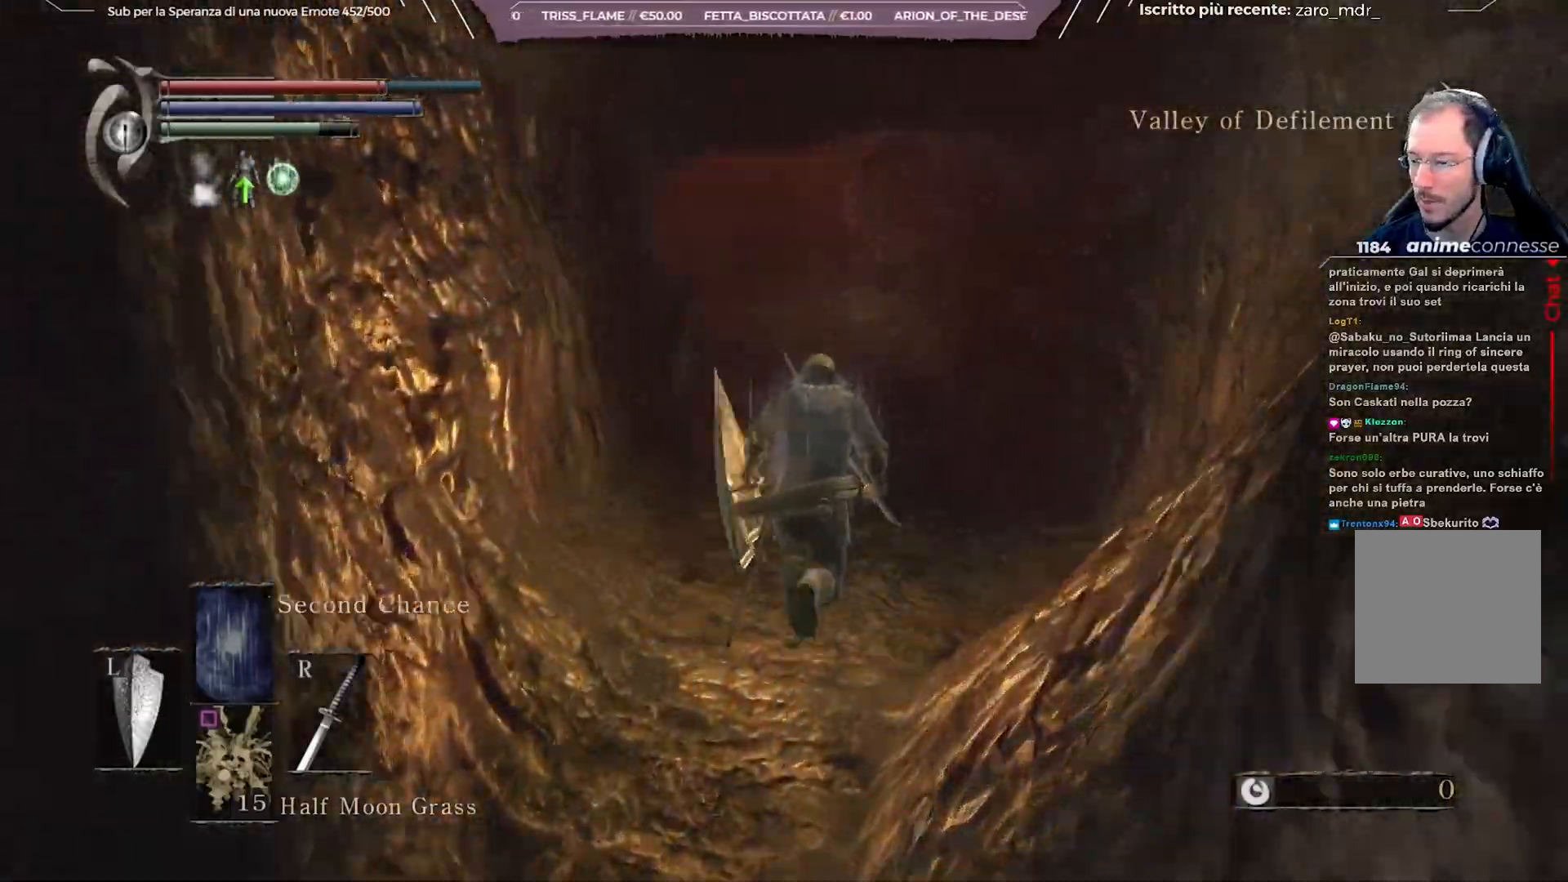
{"buttons": ["B"], "left_stick": "up", "right_stick": "center", "events": [[17, "right_stick", "up"], [133, "right_stick", "center"]]}
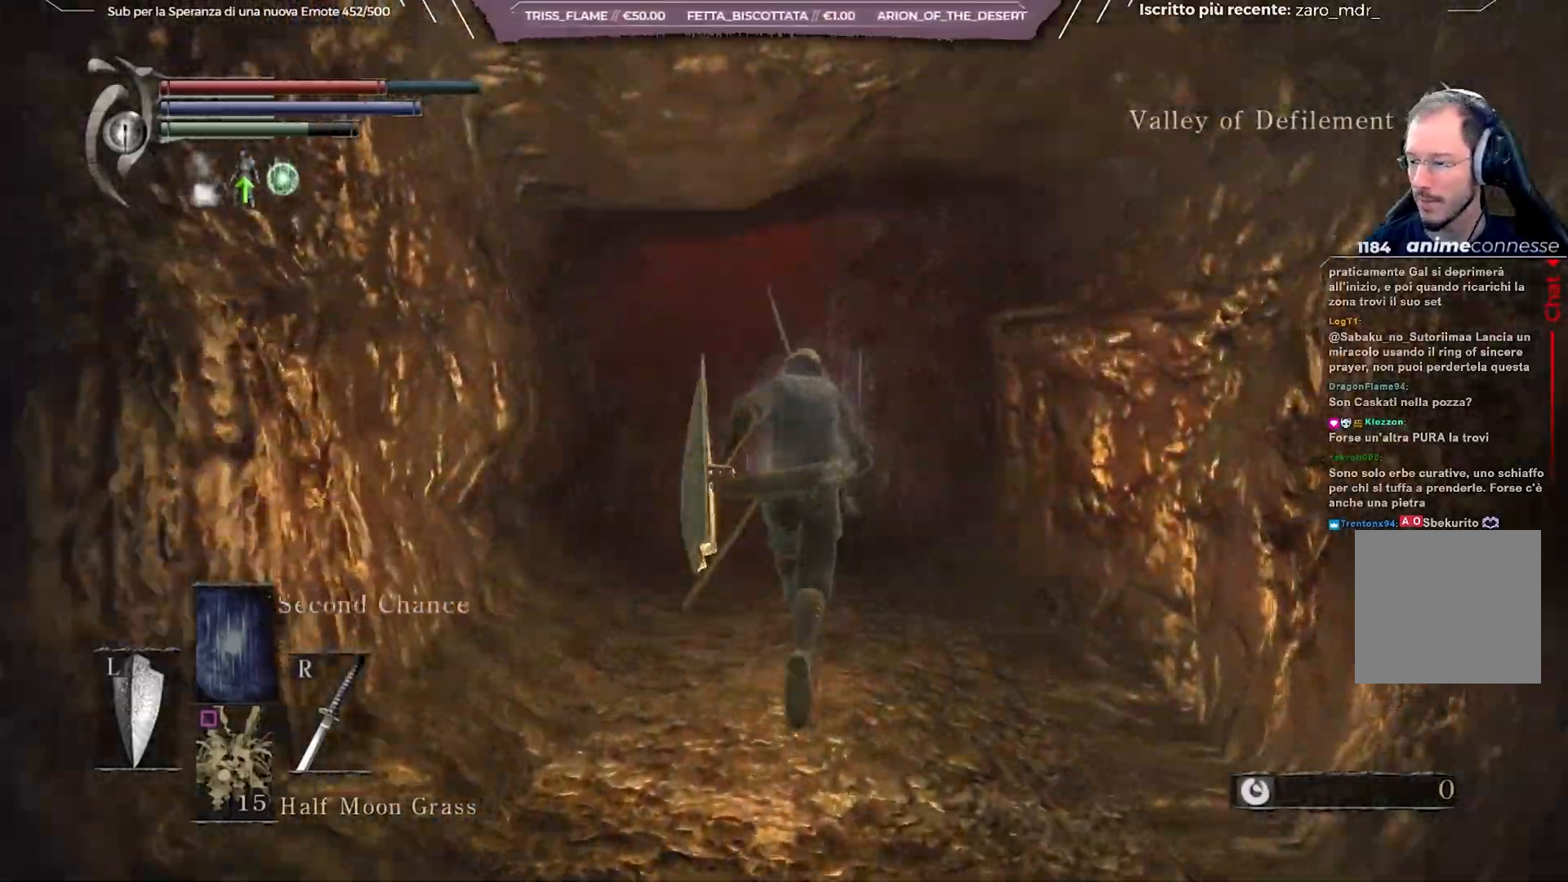
{"buttons": ["B"], "left_stick": "up", "right_stick": "center", "events": [[83, "right_stick", "down"], [233, "right_stick", "center"]]}
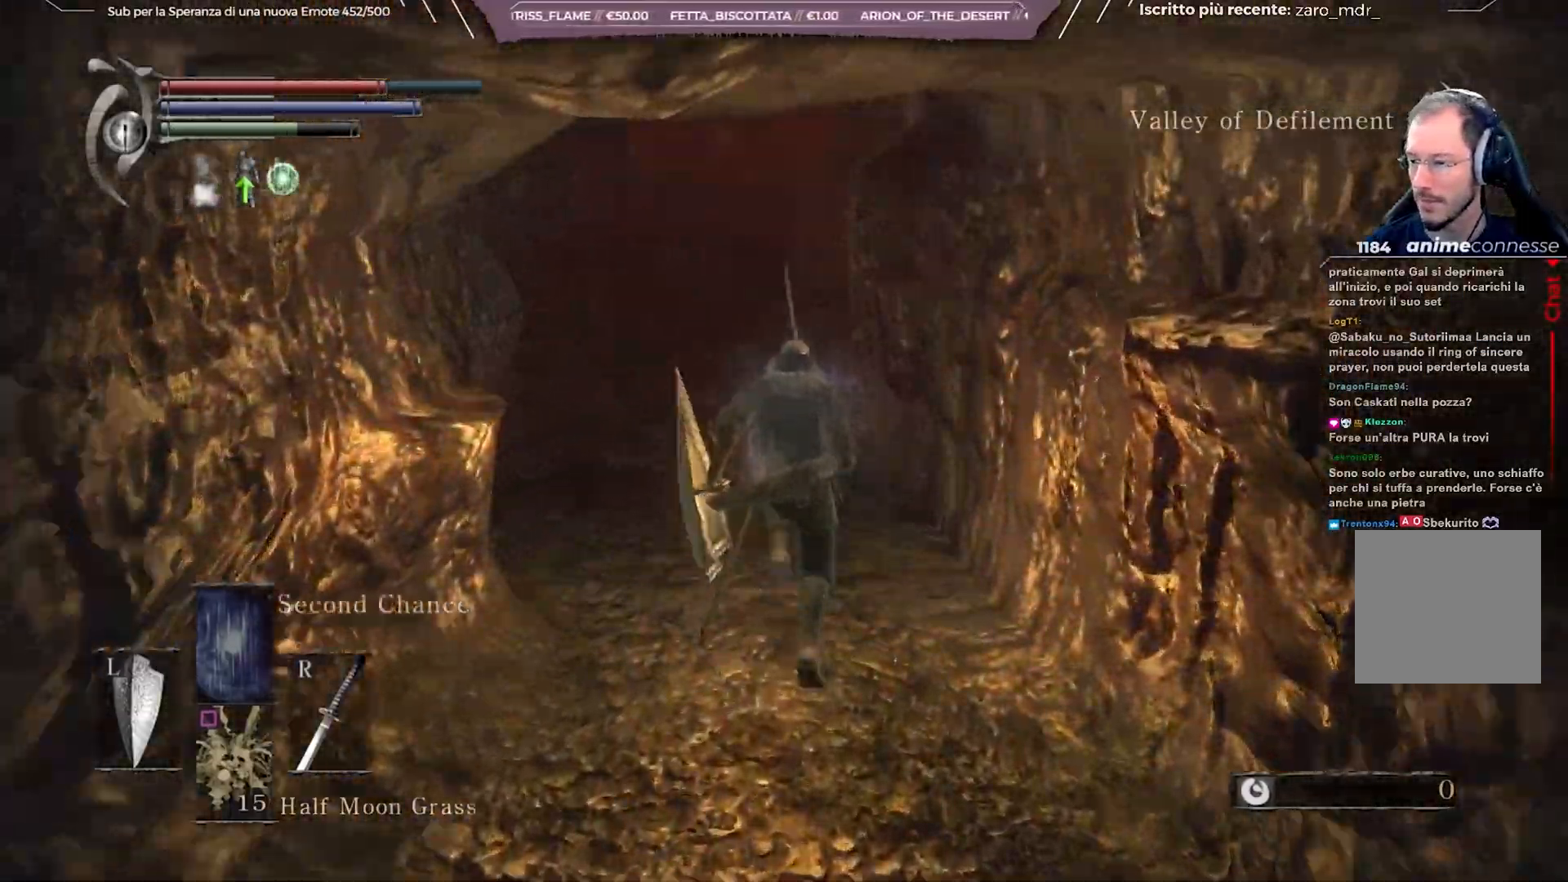
{"buttons": ["B"], "left_stick": "up", "right_stick": "center", "events": []}
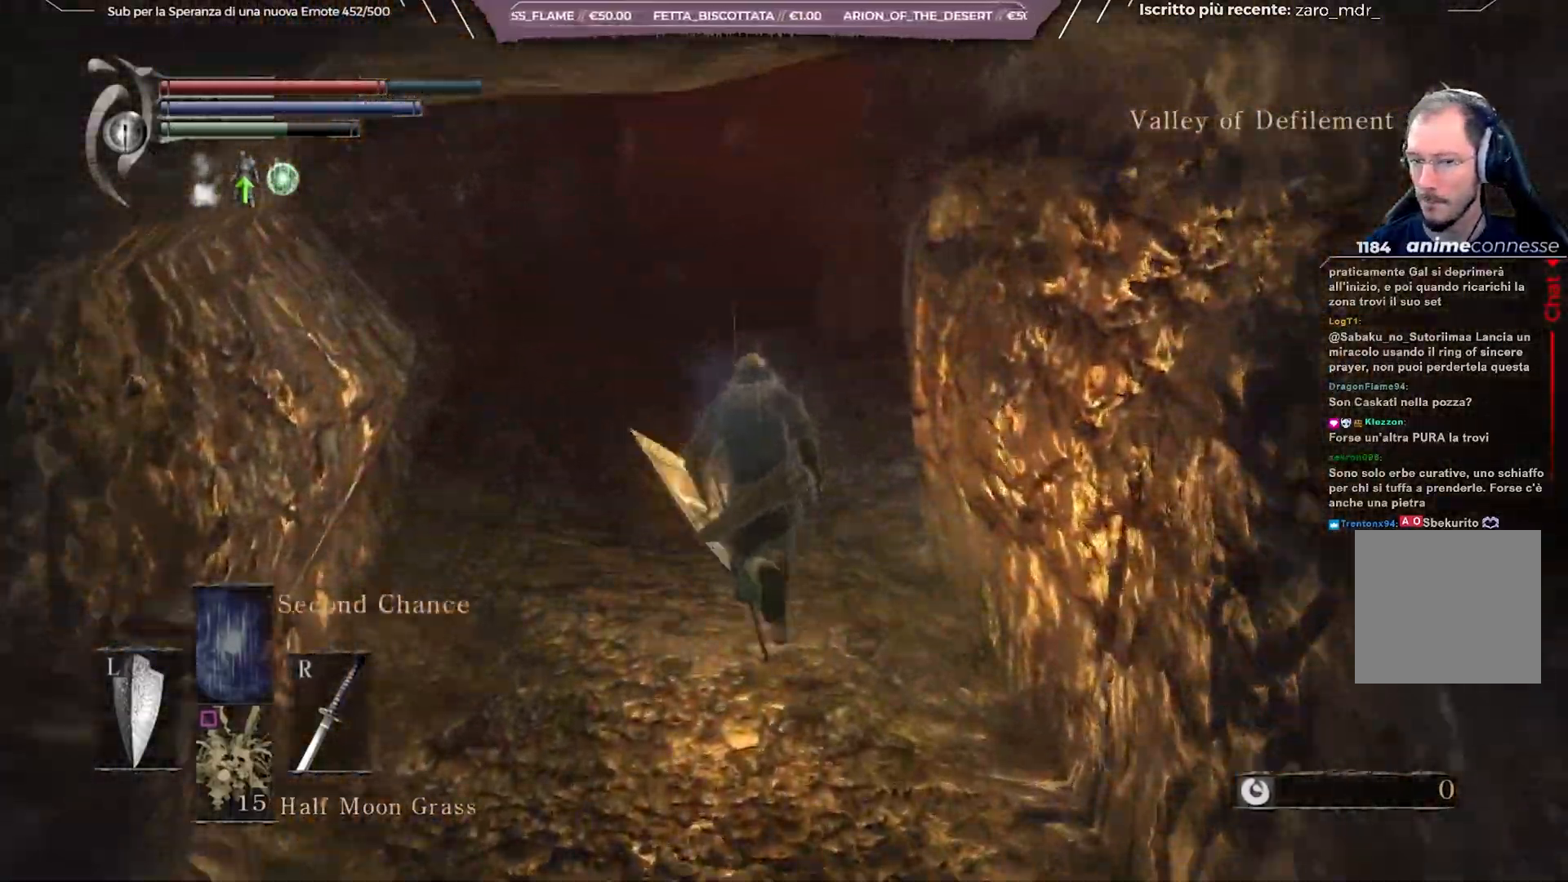
{"buttons": ["B"], "left_stick": "up", "right_stick": "center", "events": []}
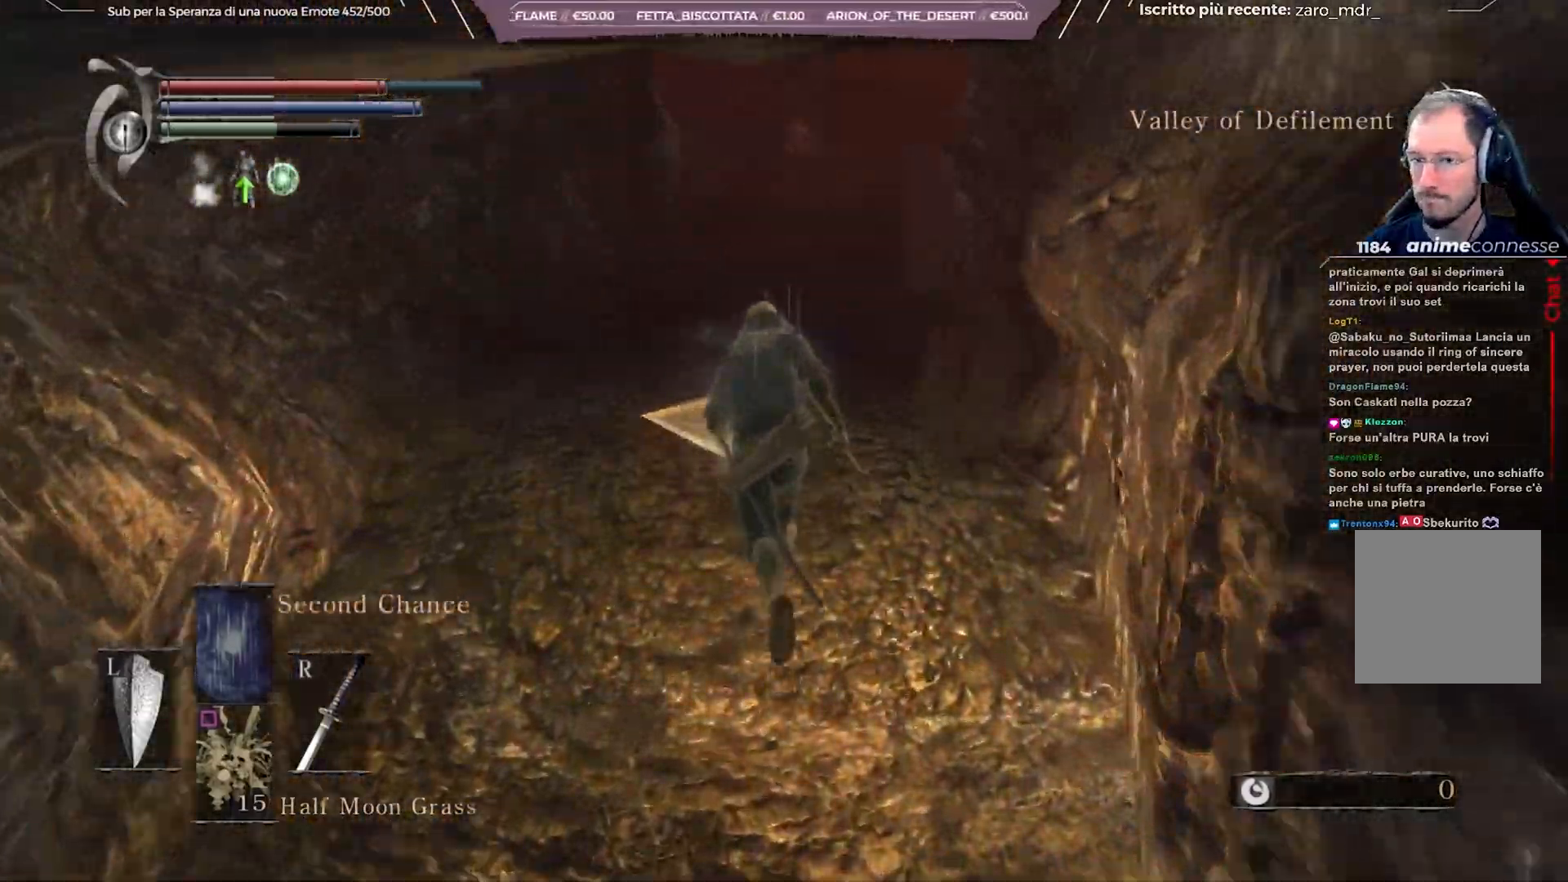
{"buttons": ["B"], "left_stick": "up", "right_stick": "center", "events": []}
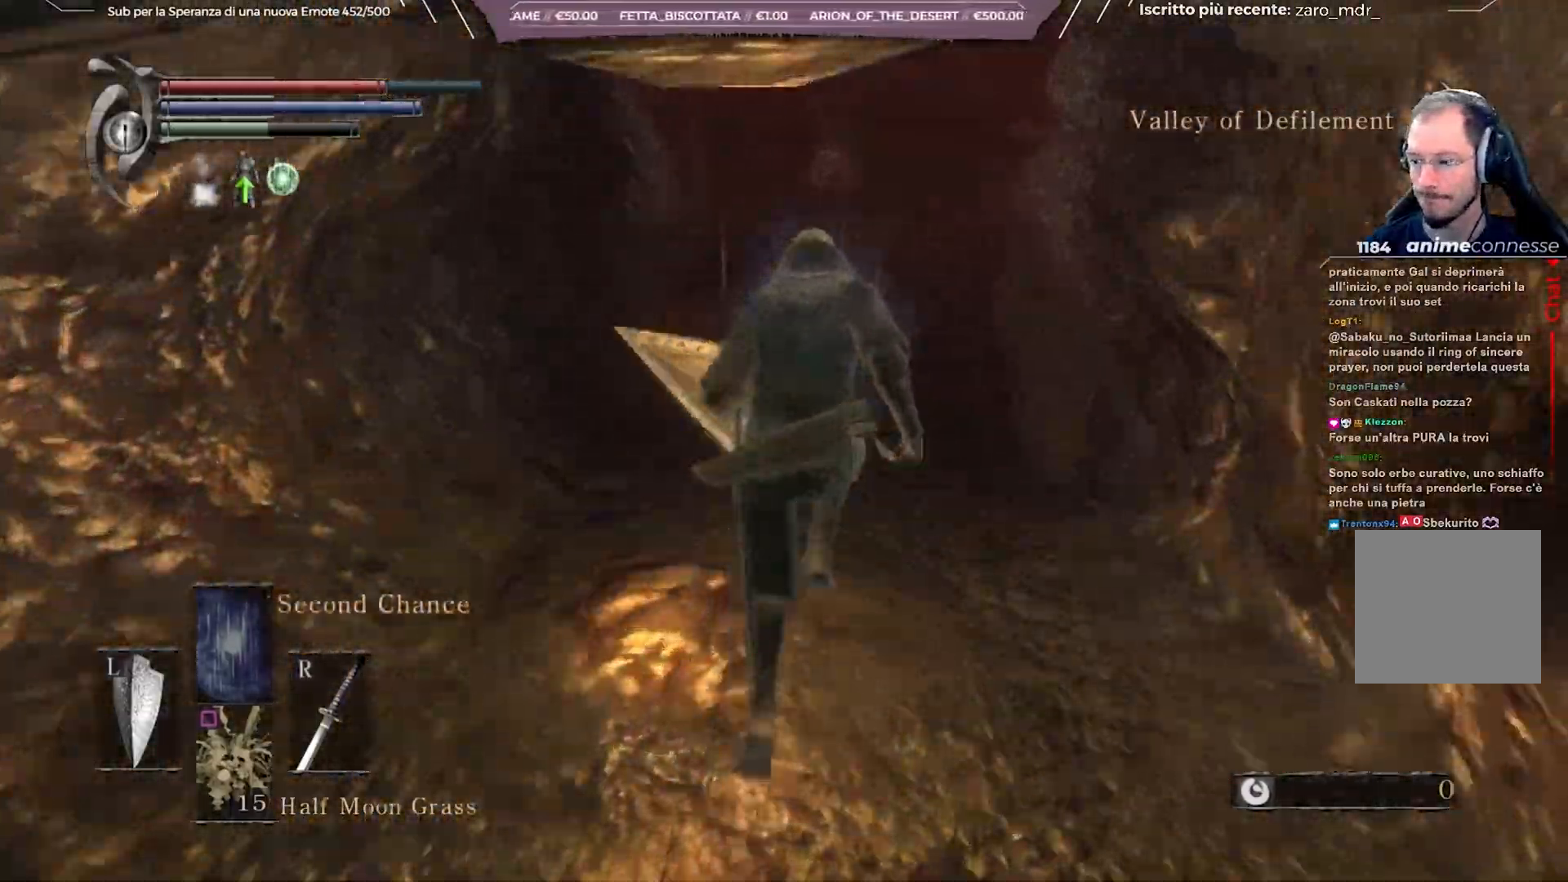
{"buttons": ["B"], "left_stick": "up", "right_stick": "center", "events": [[133, "B", "up"], [483, "B", "down"]]}
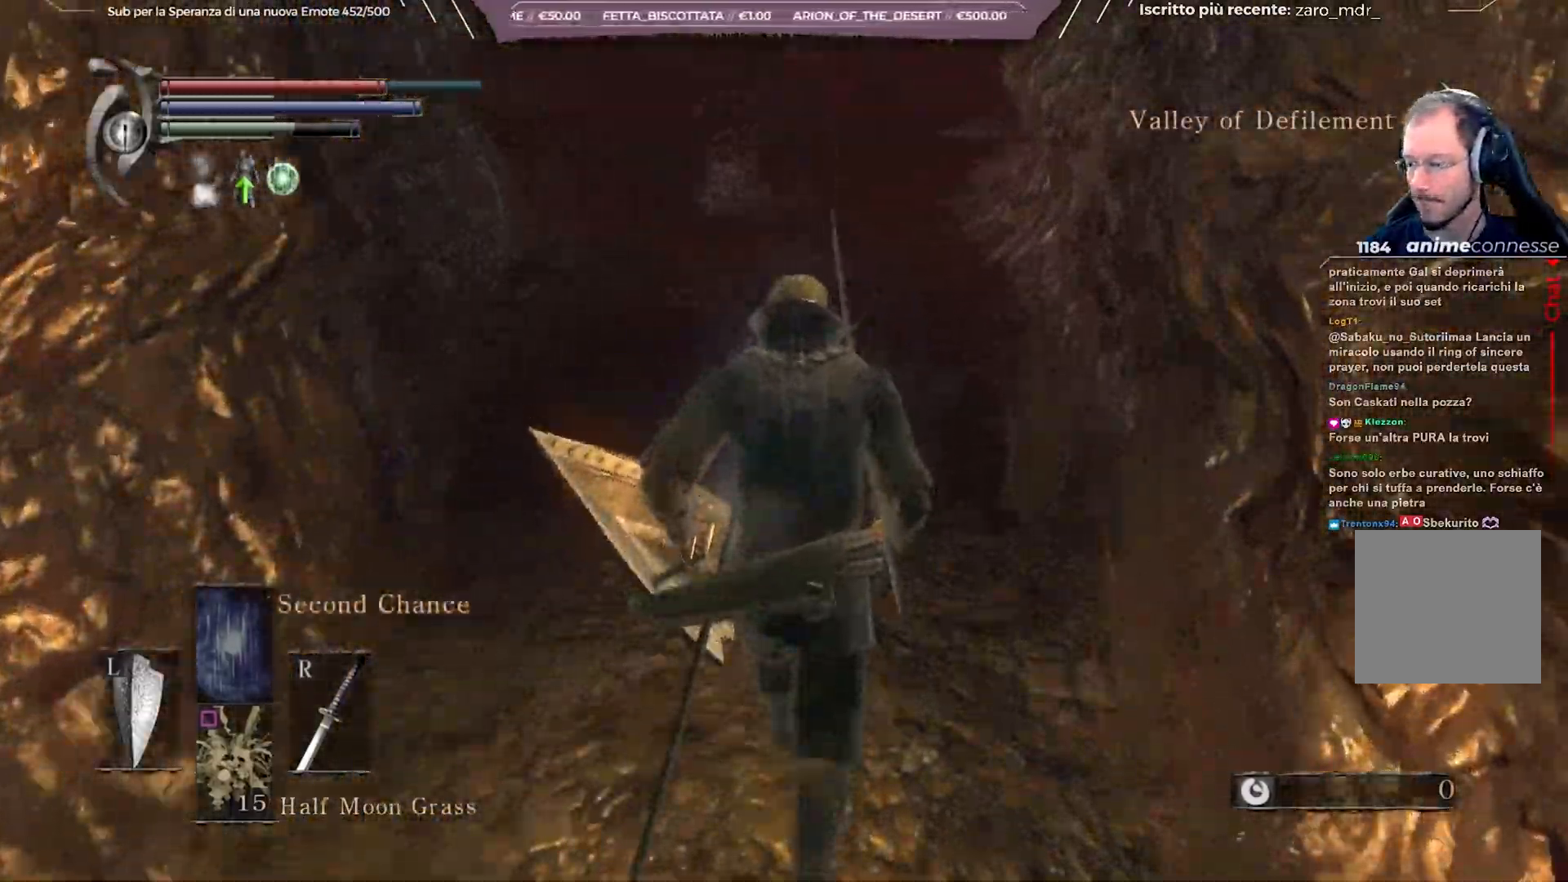
{"buttons": ["B"], "left_stick": "up", "right_stick": "center", "events": []}
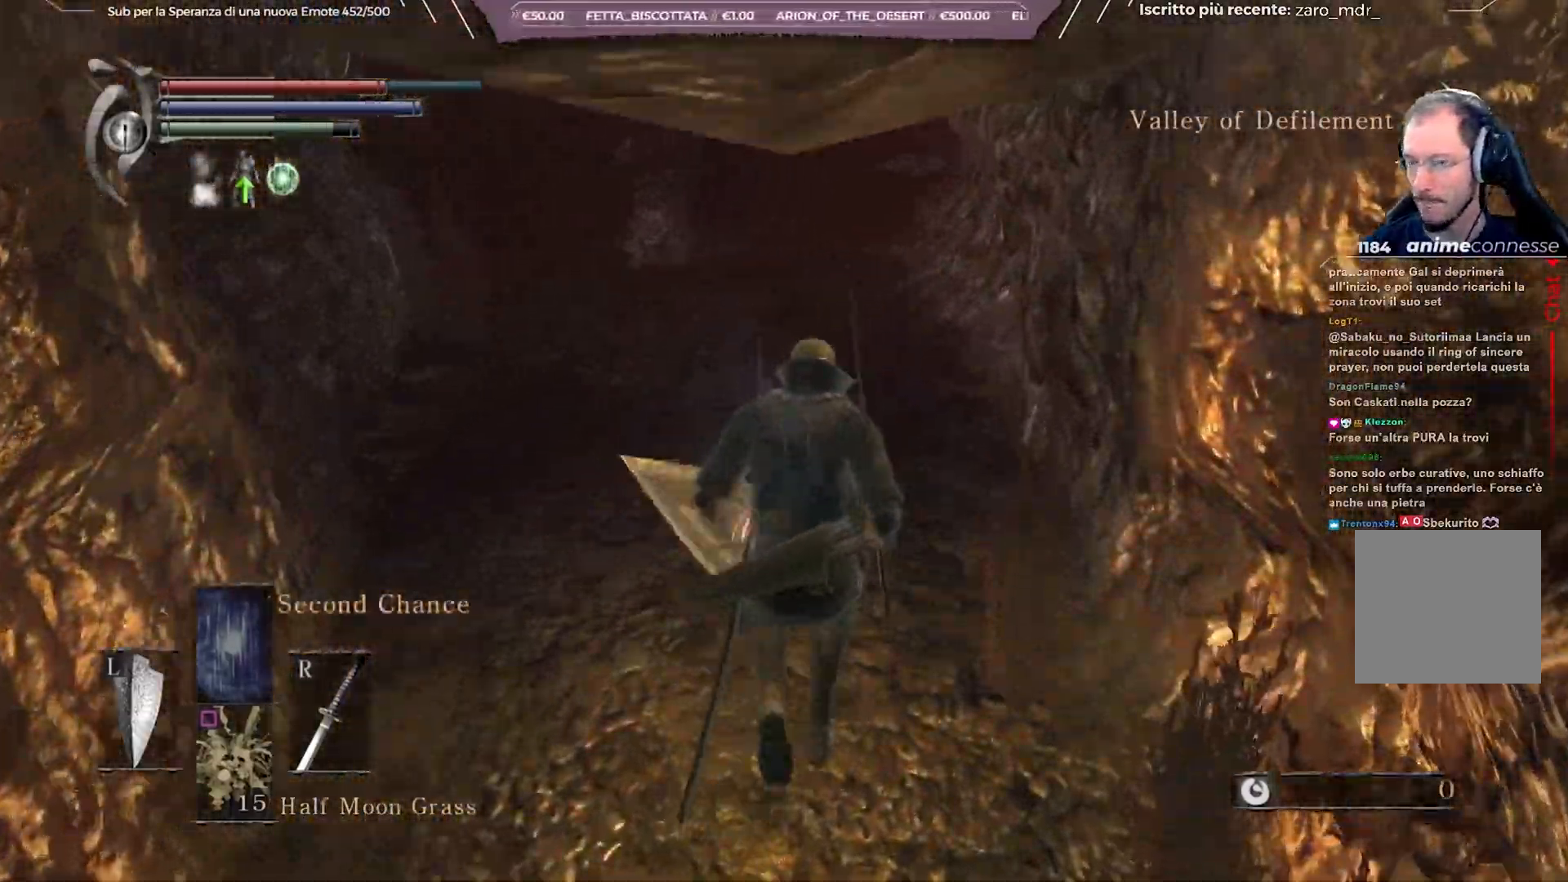
{"buttons": ["B"], "left_stick": "up", "right_stick": "center", "events": [[333, "right_stick", "down-right"], [467, "right_stick", "center"]]}
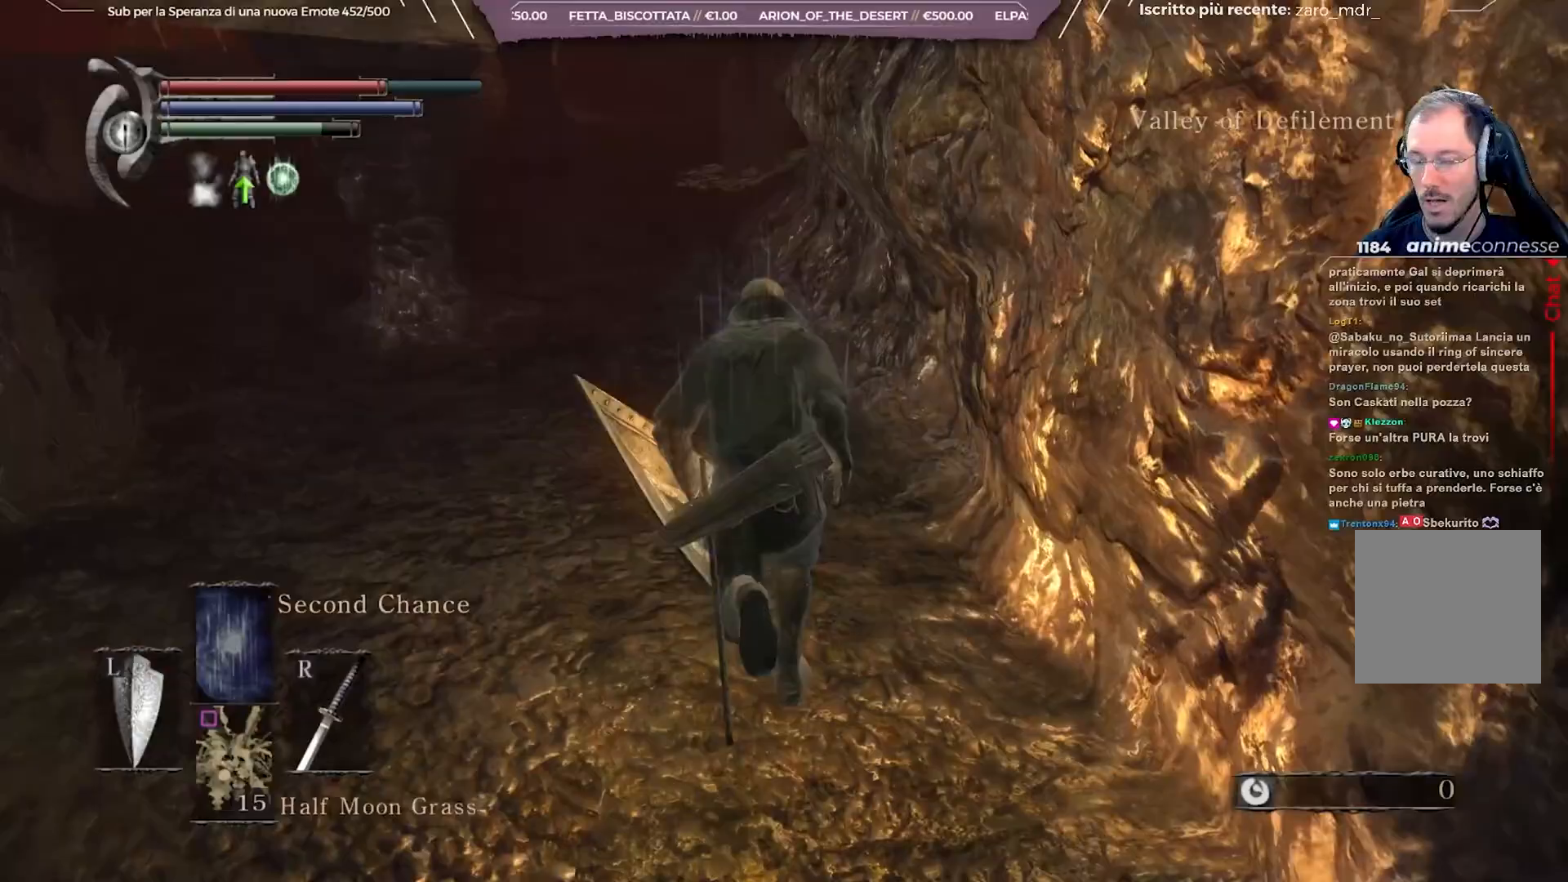
{"buttons": ["B"], "left_stick": "up", "right_stick": "center", "events": []}
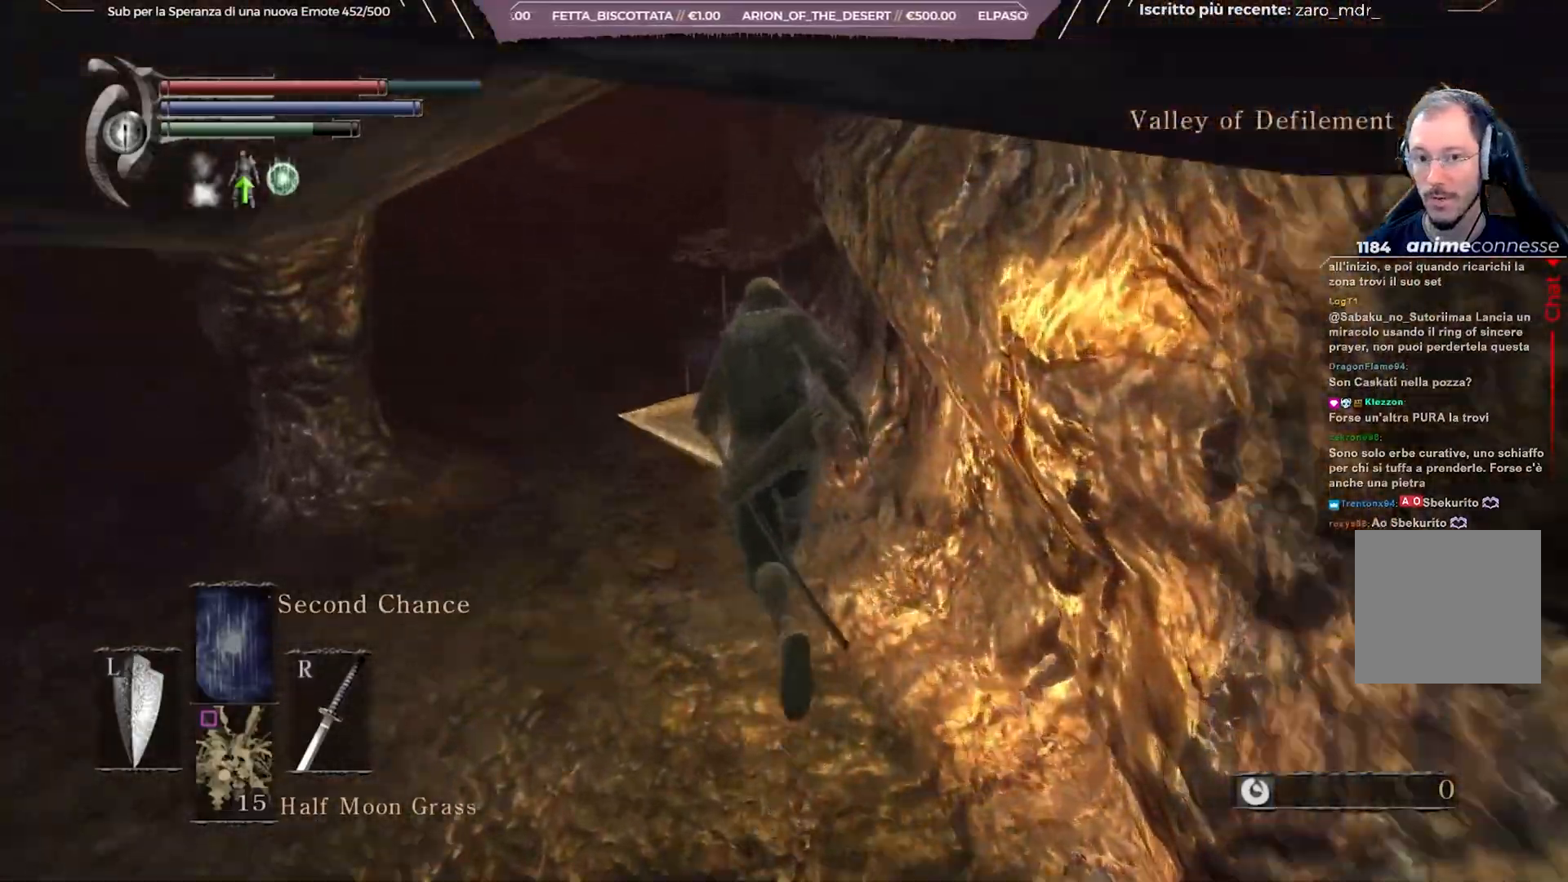
{"buttons": ["B"], "left_stick": "up", "right_stick": "center", "events": [[133, "right_stick", "left"], [317, "right_stick", "center"]]}
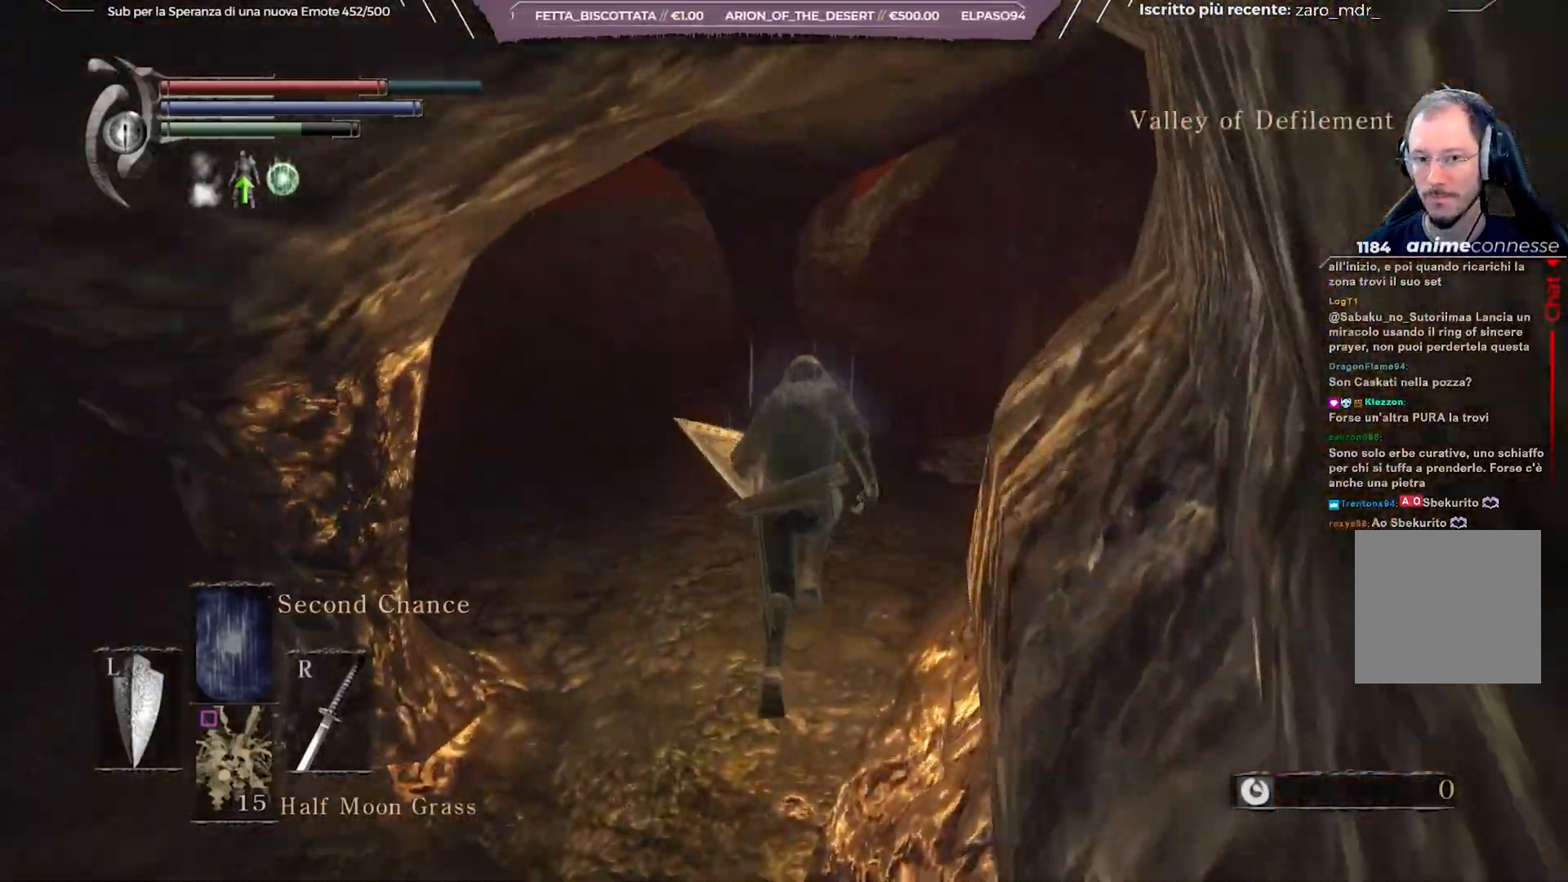
{"buttons": ["B"], "left_stick": "up", "right_stick": "center", "events": [[317, "right_stick", "left"], [450, "right_stick", "center"]]}
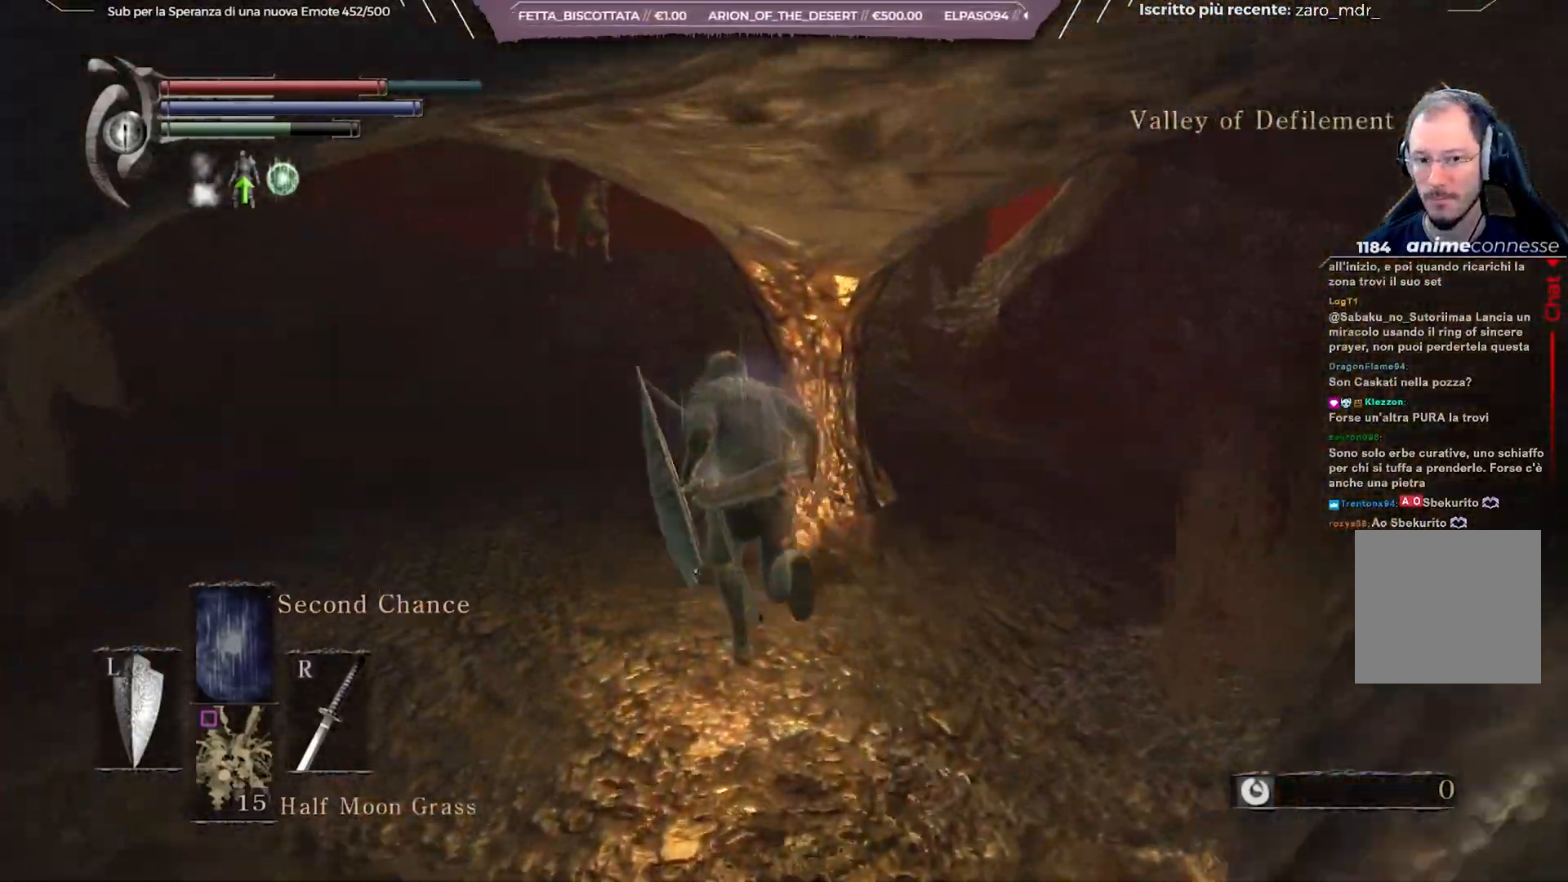
{"buttons": ["B"], "left_stick": "up", "right_stick": "center", "events": []}
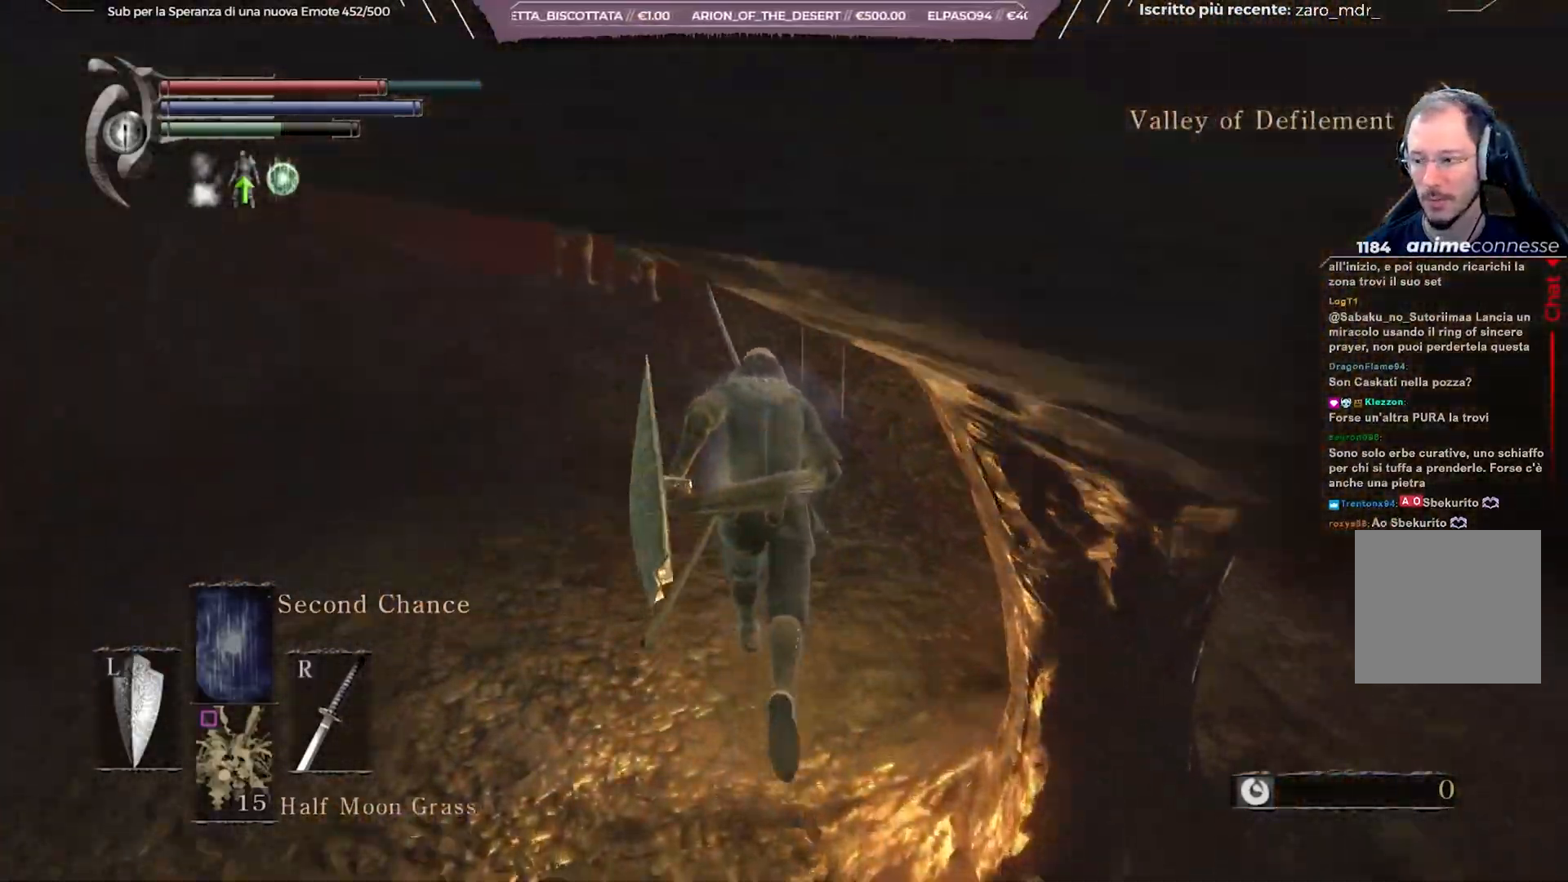
{"buttons": ["B"], "left_stick": "up", "right_stick": "center", "events": [[100, "right_stick", "down-right"], [267, "right_stick", "center"]]}
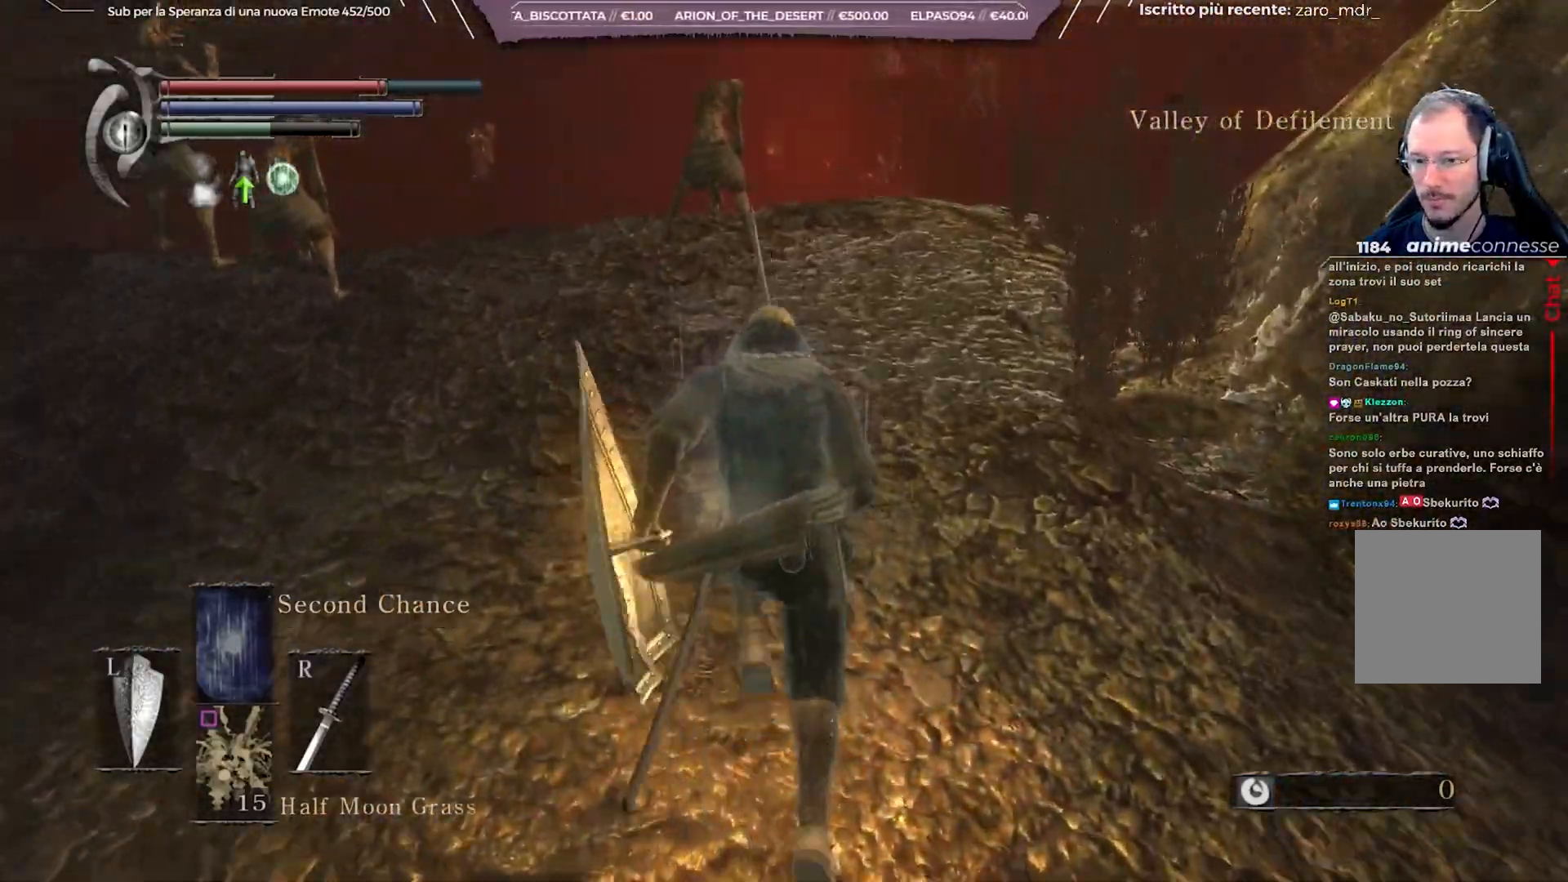
{"buttons": ["B"], "left_stick": "up", "right_stick": "down", "events": [[150, "right_stick", "down"]]}
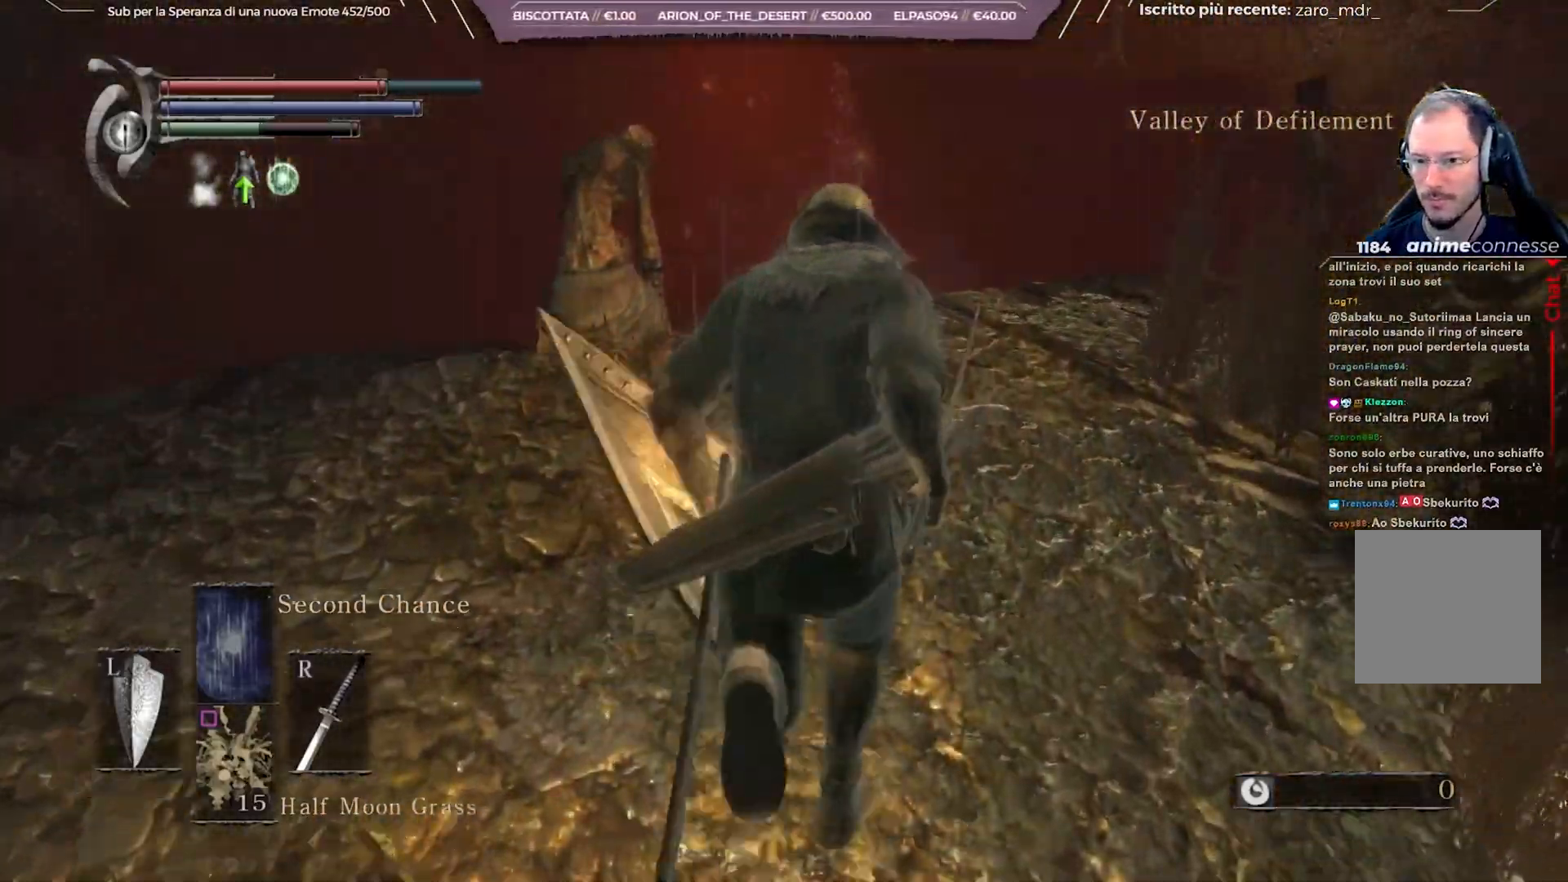
{"buttons": [], "left_stick": "up-right", "right_stick": "center", "events": [[100, "B", "up"], [100, "right_stick", "center"], [117, "left_stick", "up-right"], [267, "right_stick", "down"], [483, "right_stick", "center"]]}
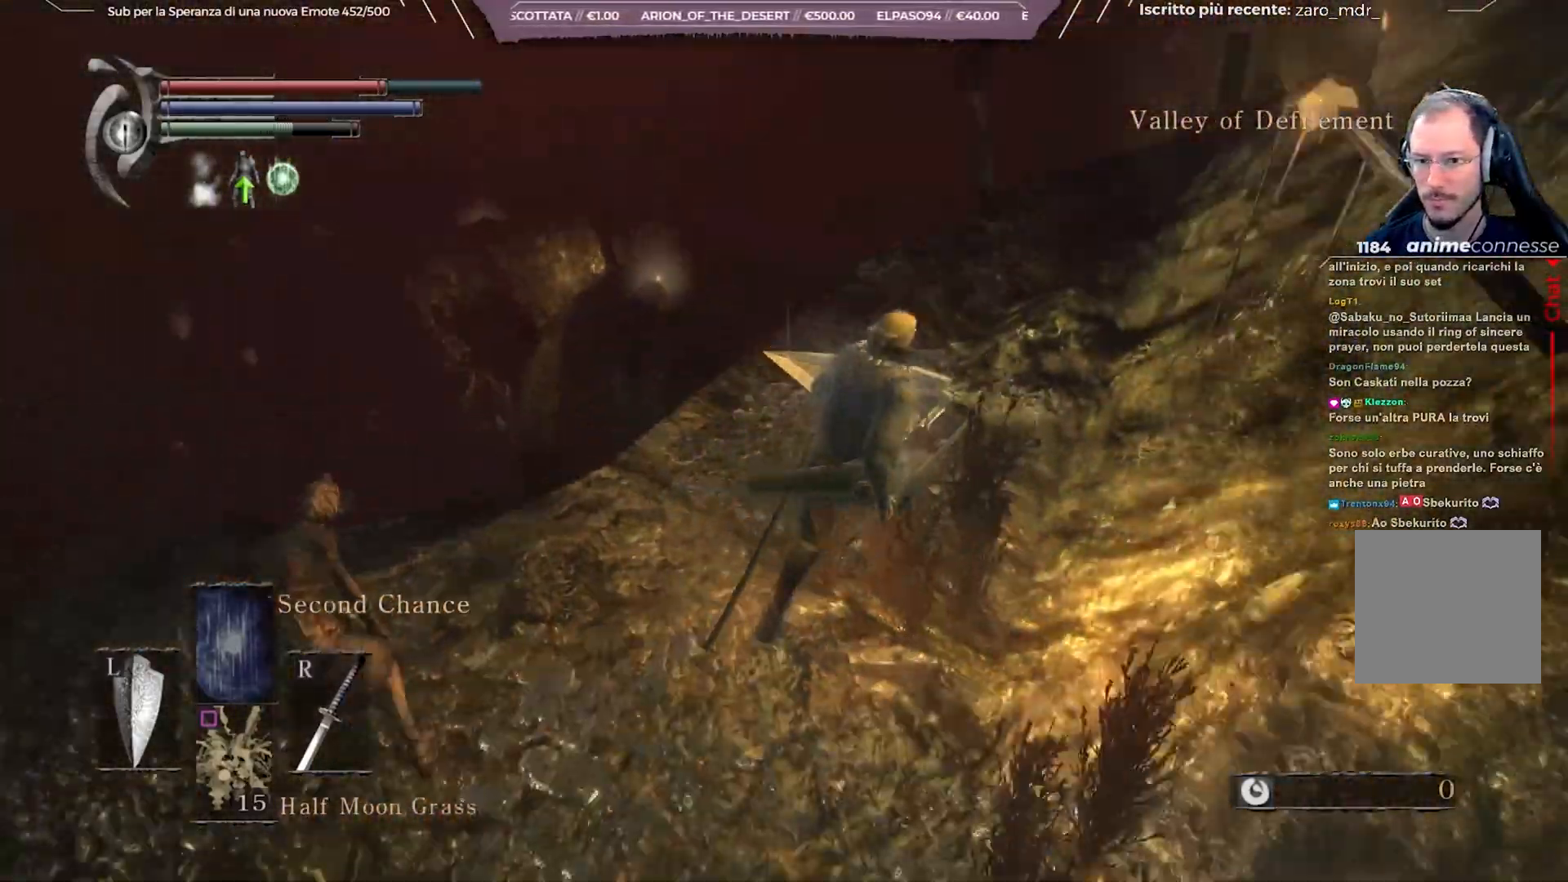
{"buttons": [], "left_stick": "up-right", "right_stick": "center", "events": [[117, "right_stick", "down"], [283, "right_stick", "center"]]}
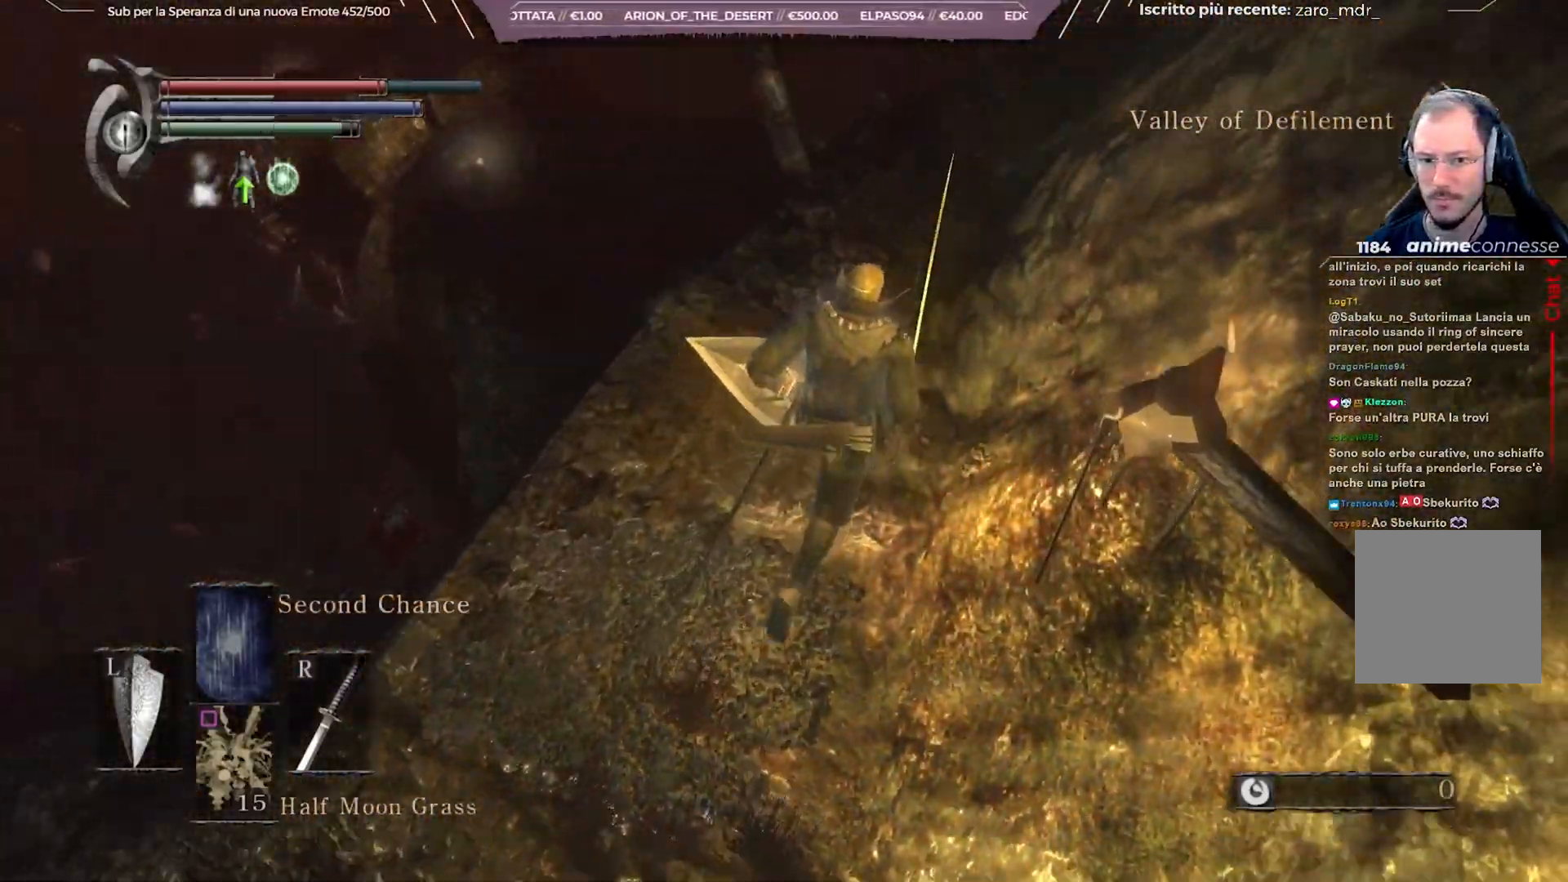
{"buttons": [], "left_stick": "up", "right_stick": "center", "events": [[183, "left_stick", "up"]]}
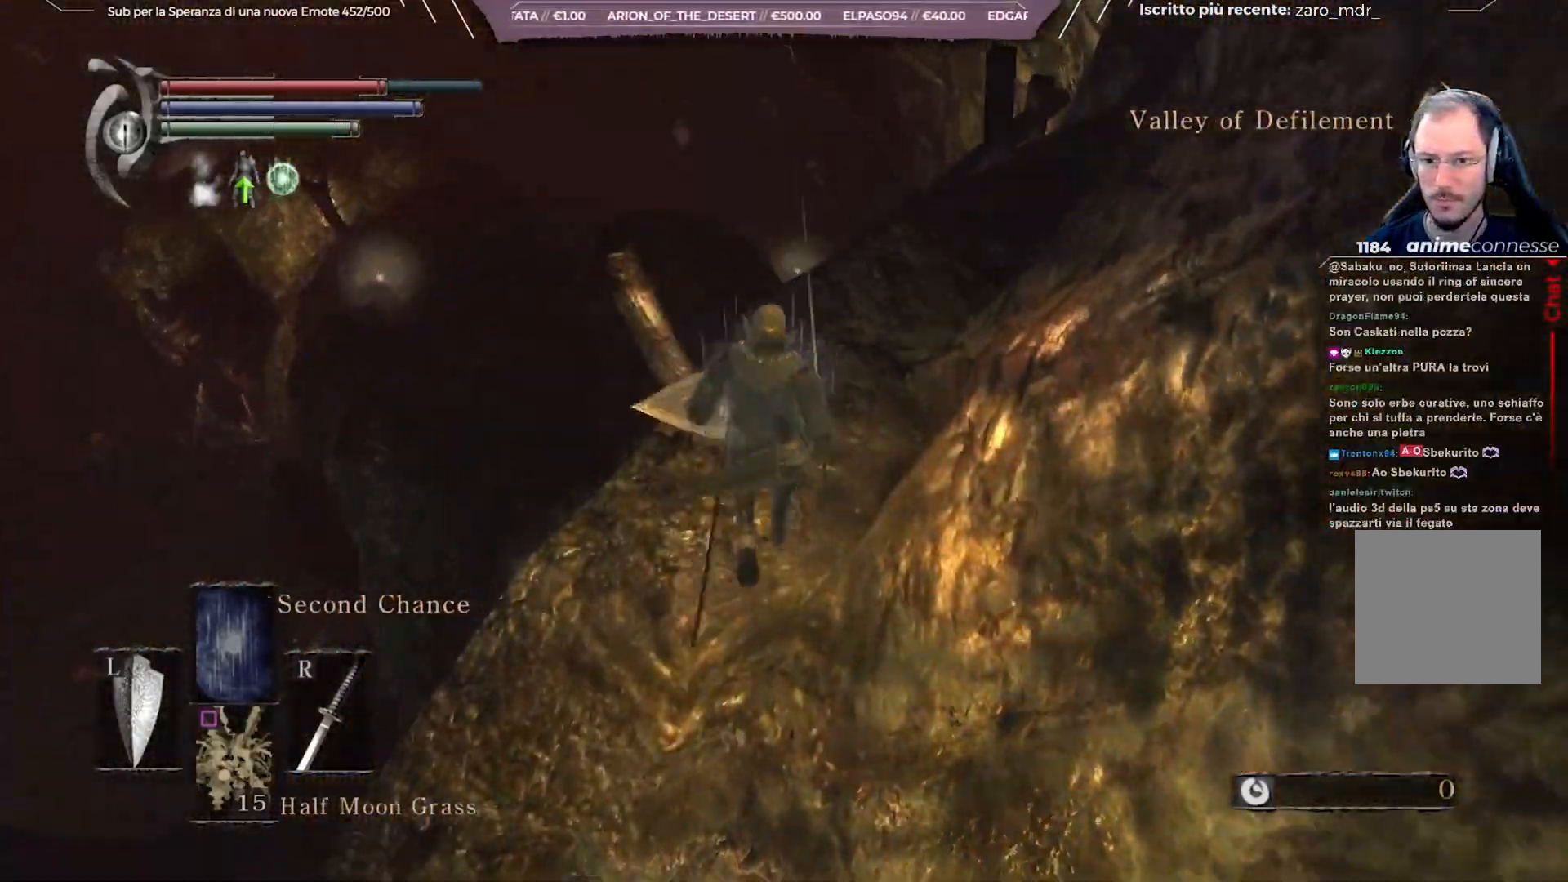
{"buttons": [], "left_stick": "up", "right_stick": "center", "events": []}
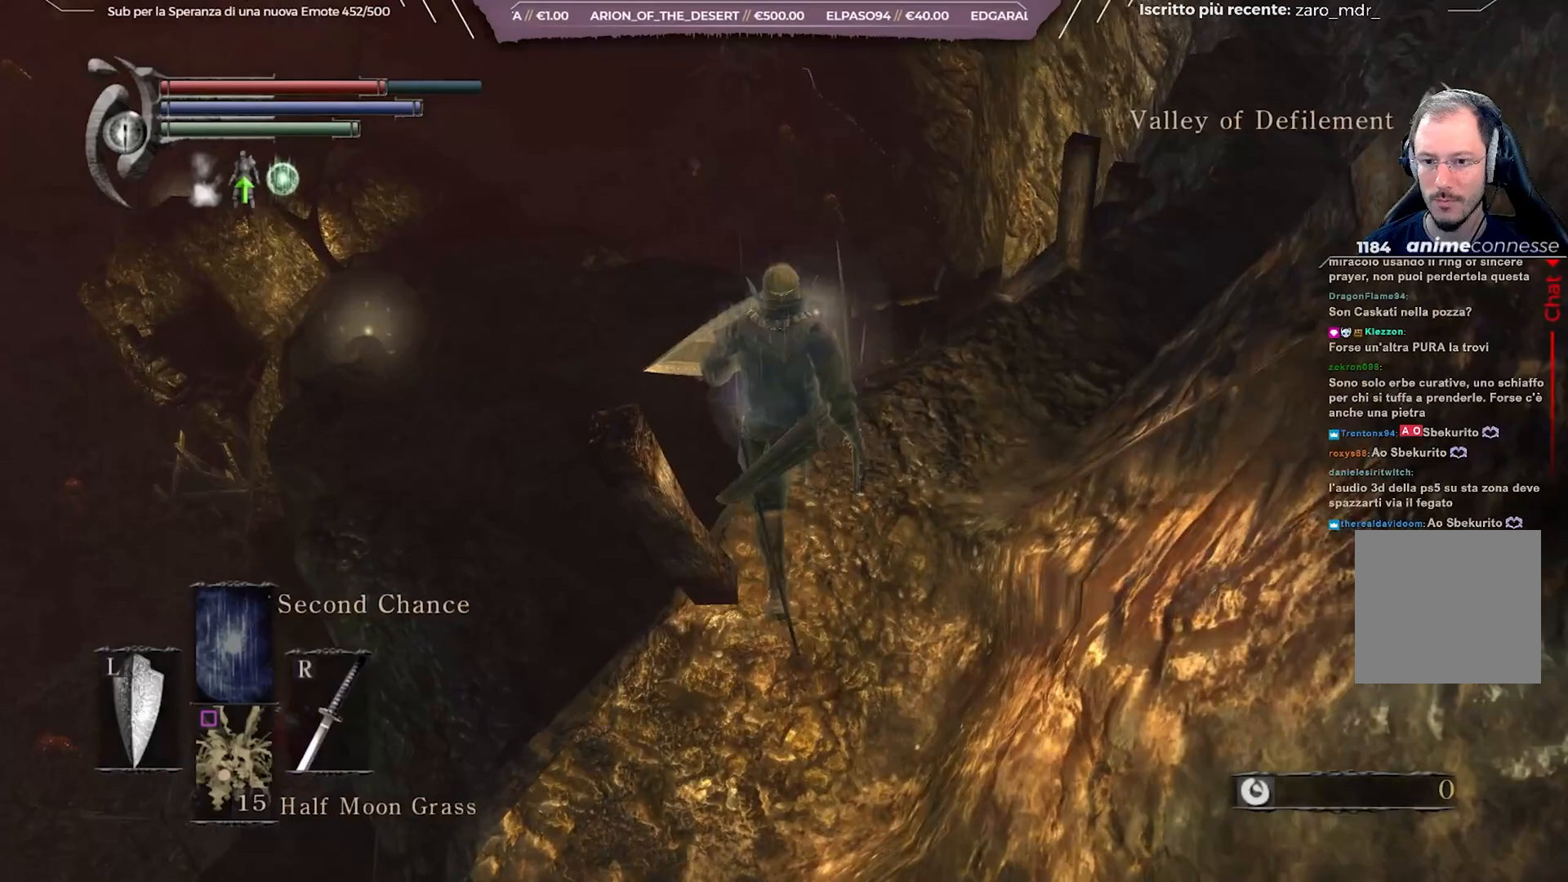
{"buttons": [], "left_stick": "up-left", "right_stick": "down", "events": [[83, "left_stick", "up-left"], [383, "right_stick", "down"]]}
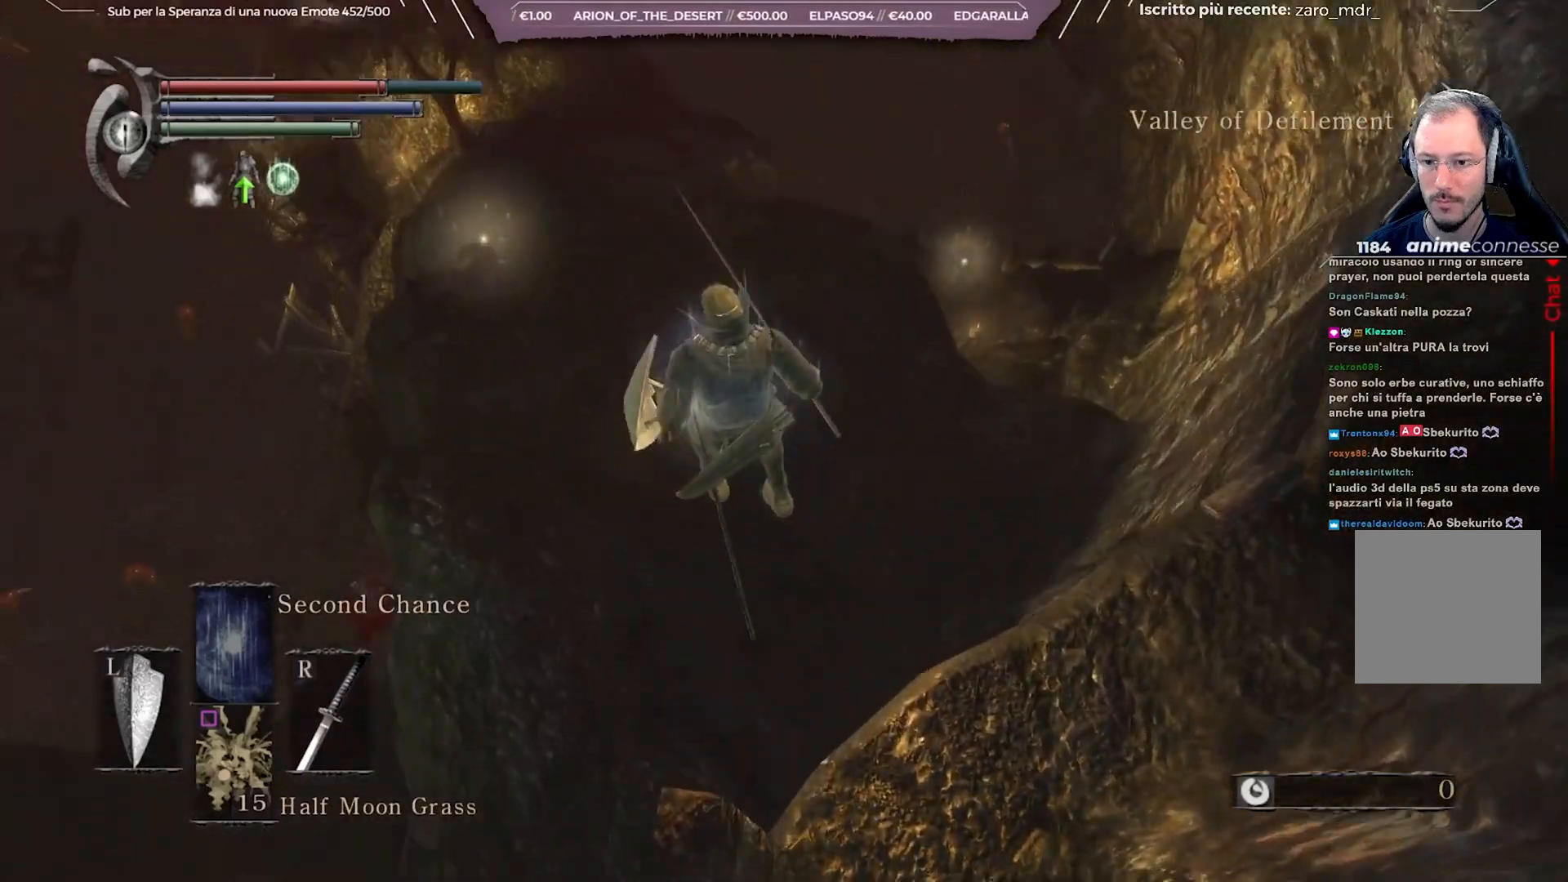
{"buttons": [], "left_stick": "up-left", "right_stick": "center", "events": [[83, "right_stick", "center"]]}